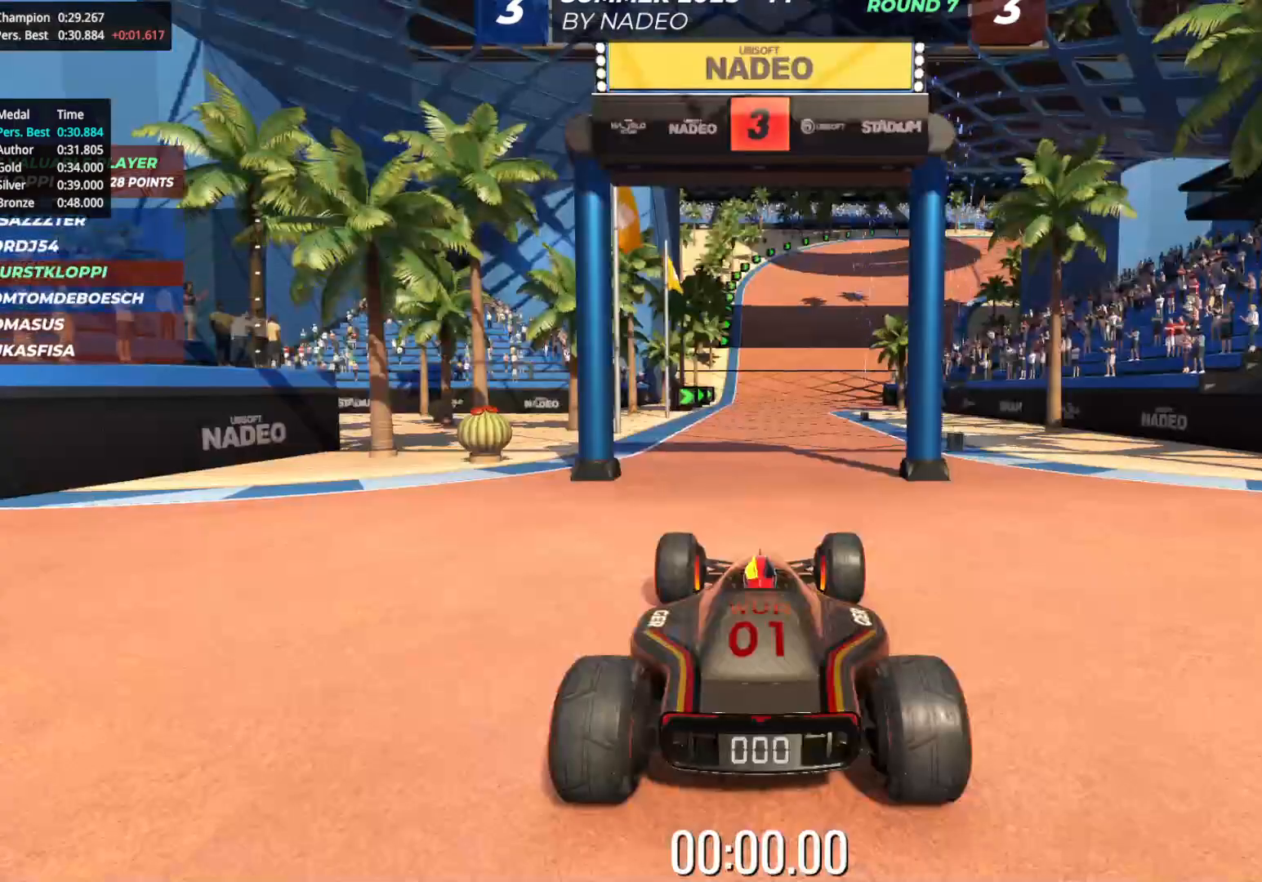
Gameplay with keyboard; each line is a JSON object with the keys held at the frame after it. "events" lists presses ("down") and releases ("up") of "down", "left", "right" and "up" between this image and that frame as [ms after this image, input, new state], when the widget could be followed in between. No other keys are recorded. Mouse input is not recorded.
{"keys": [], "events": []}
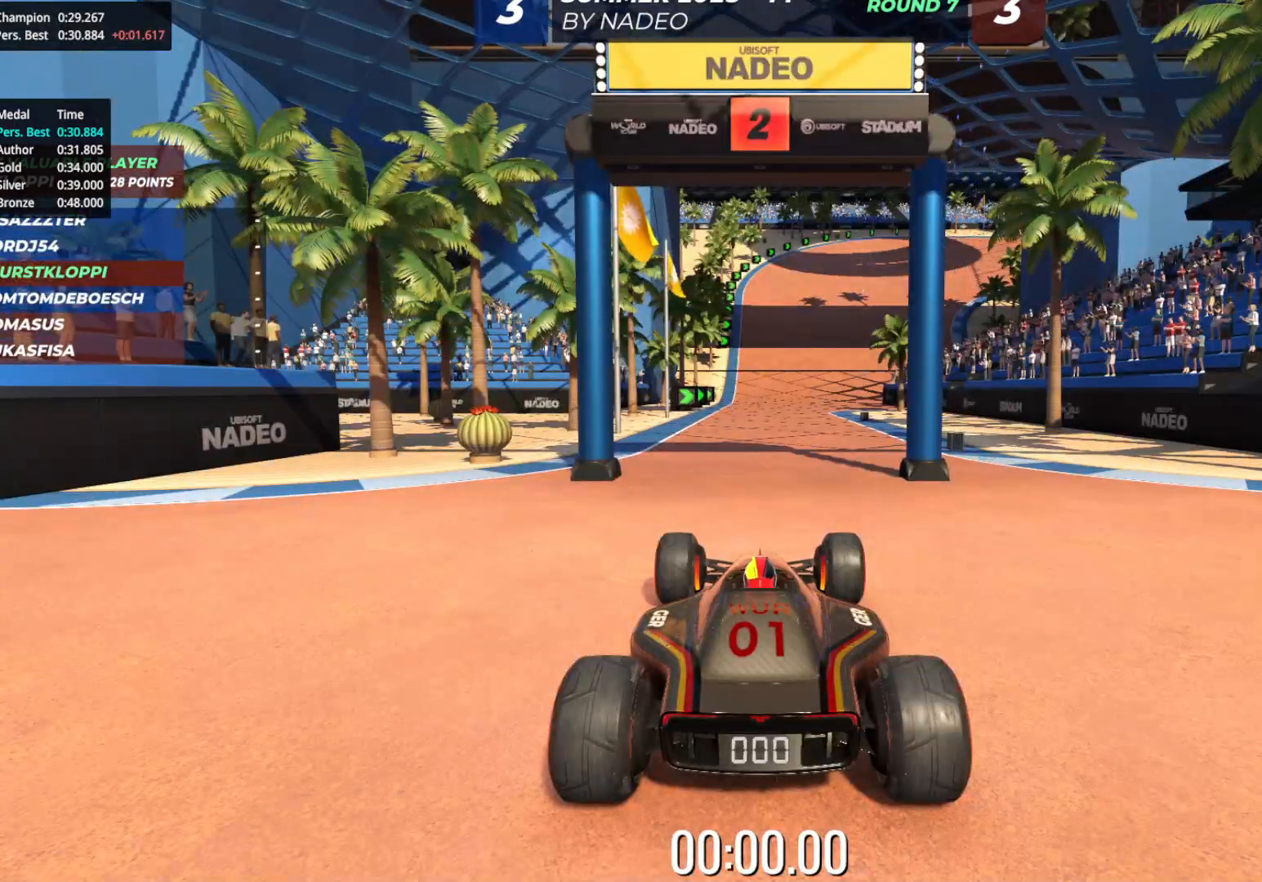
{"keys": [], "events": []}
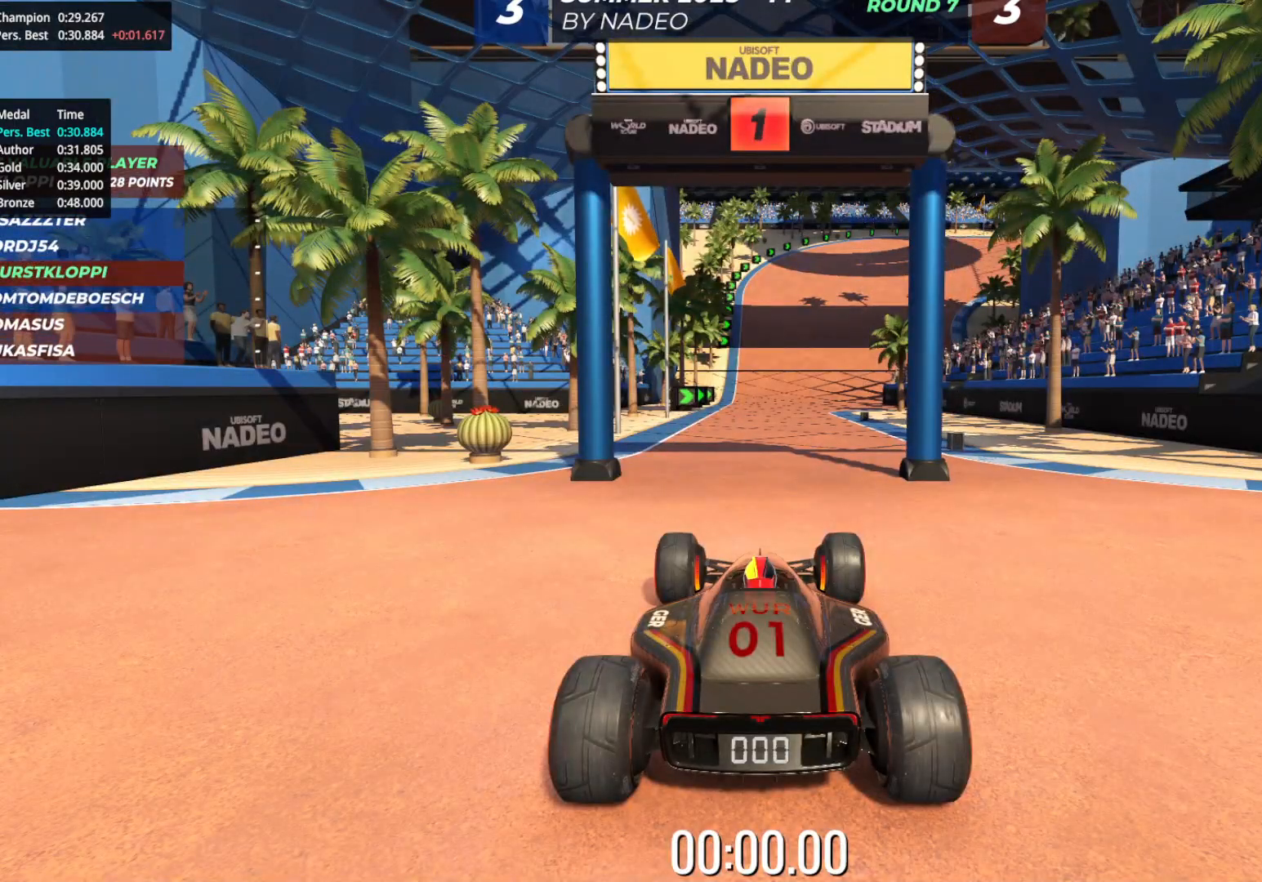
{"keys": ["up"], "events": [[267, "up", "down"]]}
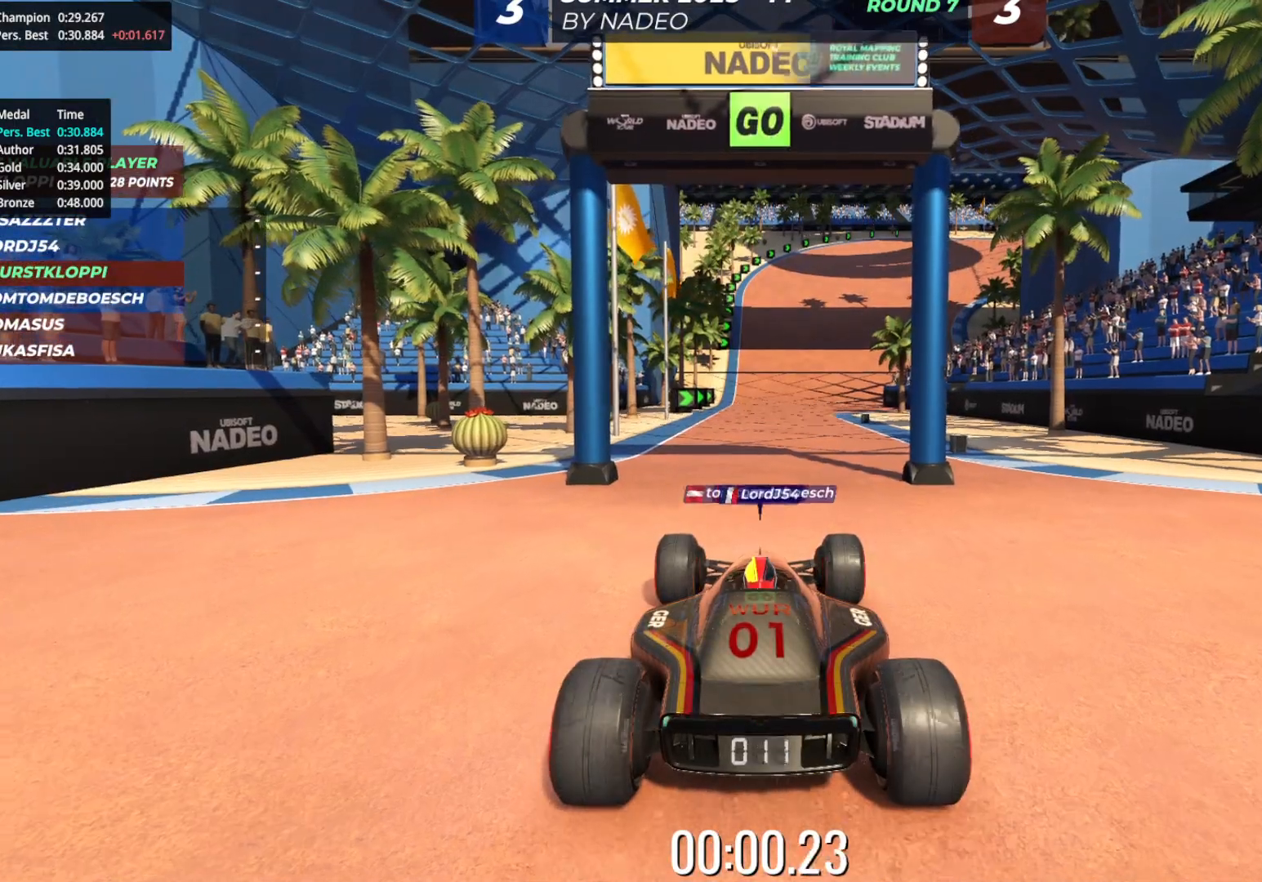
{"keys": ["up"], "events": []}
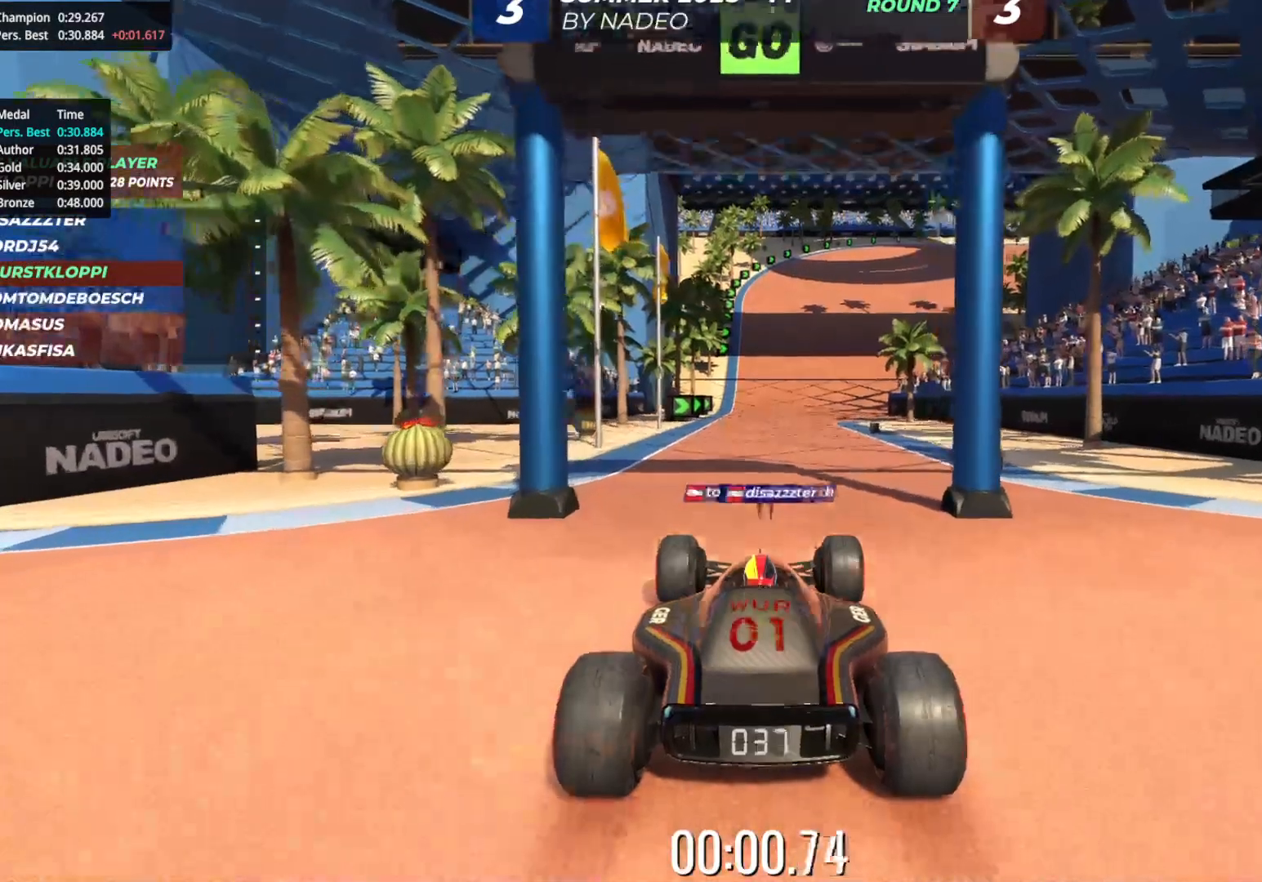
{"keys": ["up"], "events": []}
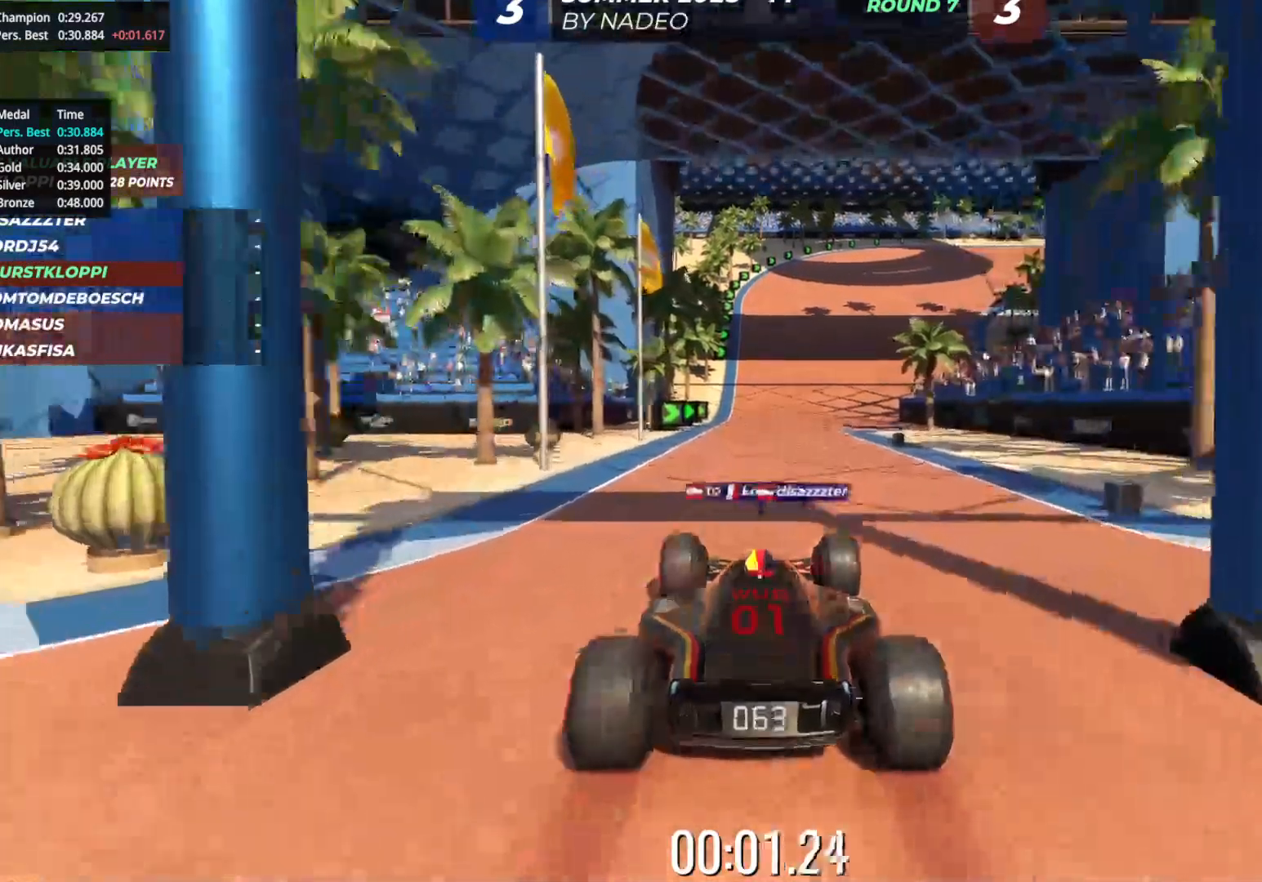
{"keys": ["up"], "events": []}
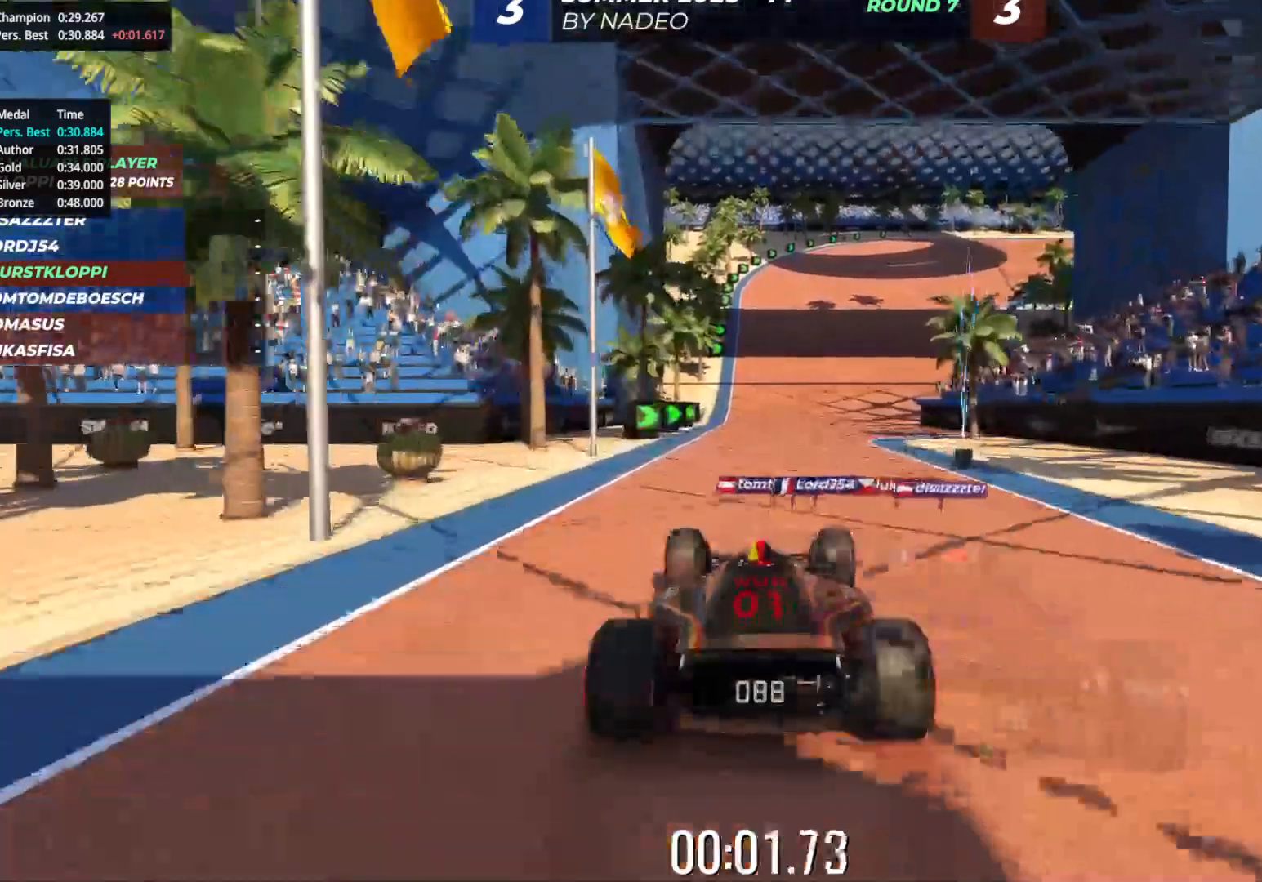
{"keys": ["up"], "events": [[117, "right", "down"], [200, "right", "up"]]}
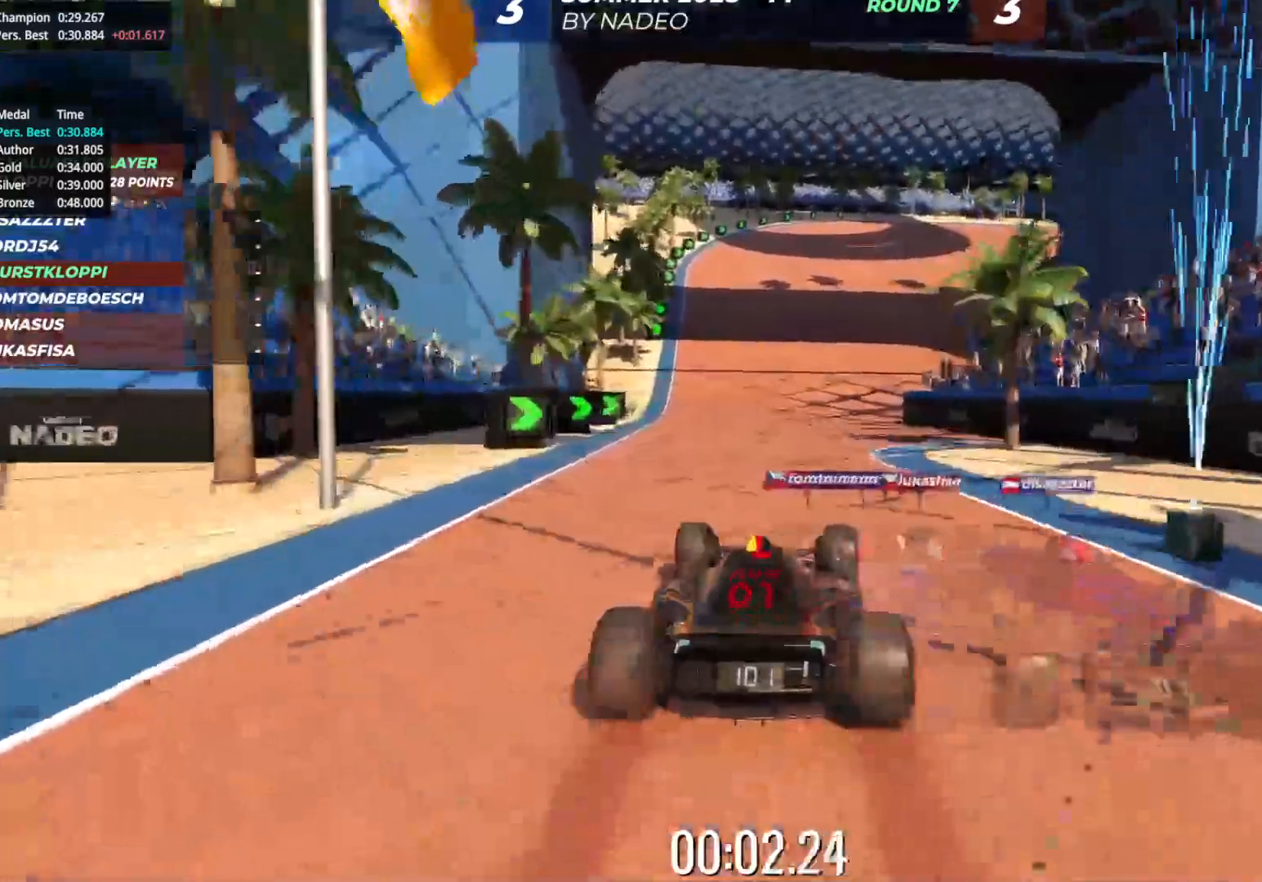
{"keys": ["up"], "events": []}
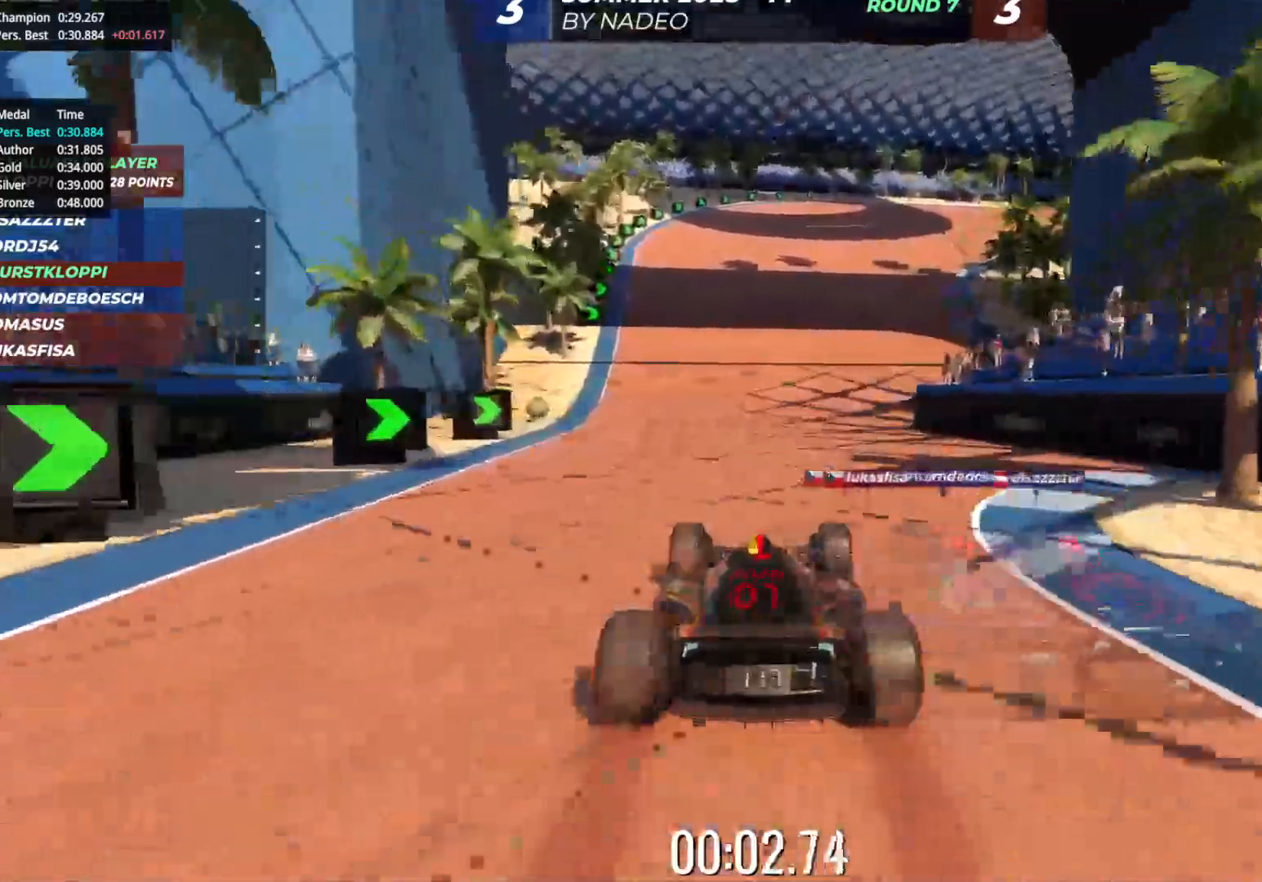
{"keys": ["up"], "events": [[150, "right", "down"], [250, "right", "up"]]}
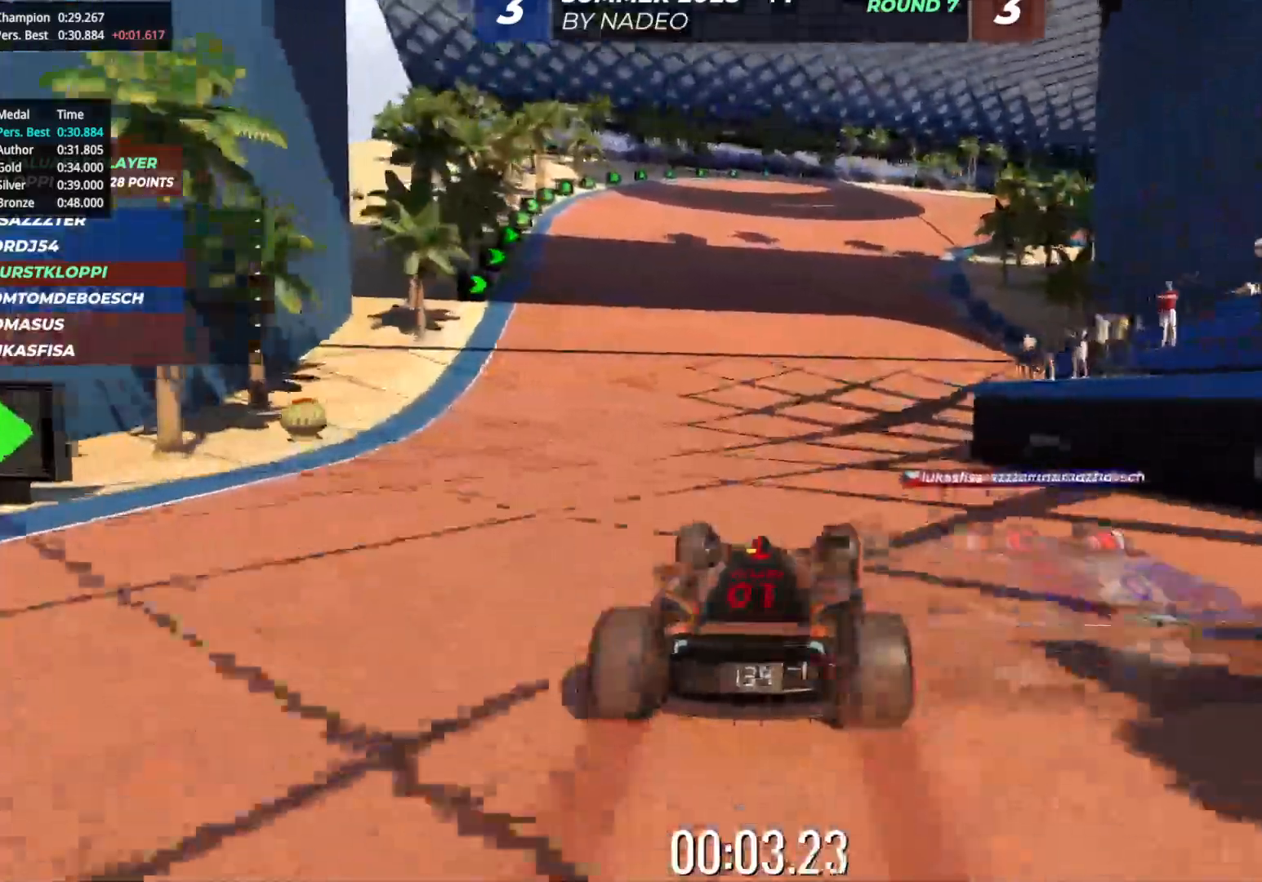
{"keys": ["up"], "events": [[233, "right", "down"], [317, "right", "up"]]}
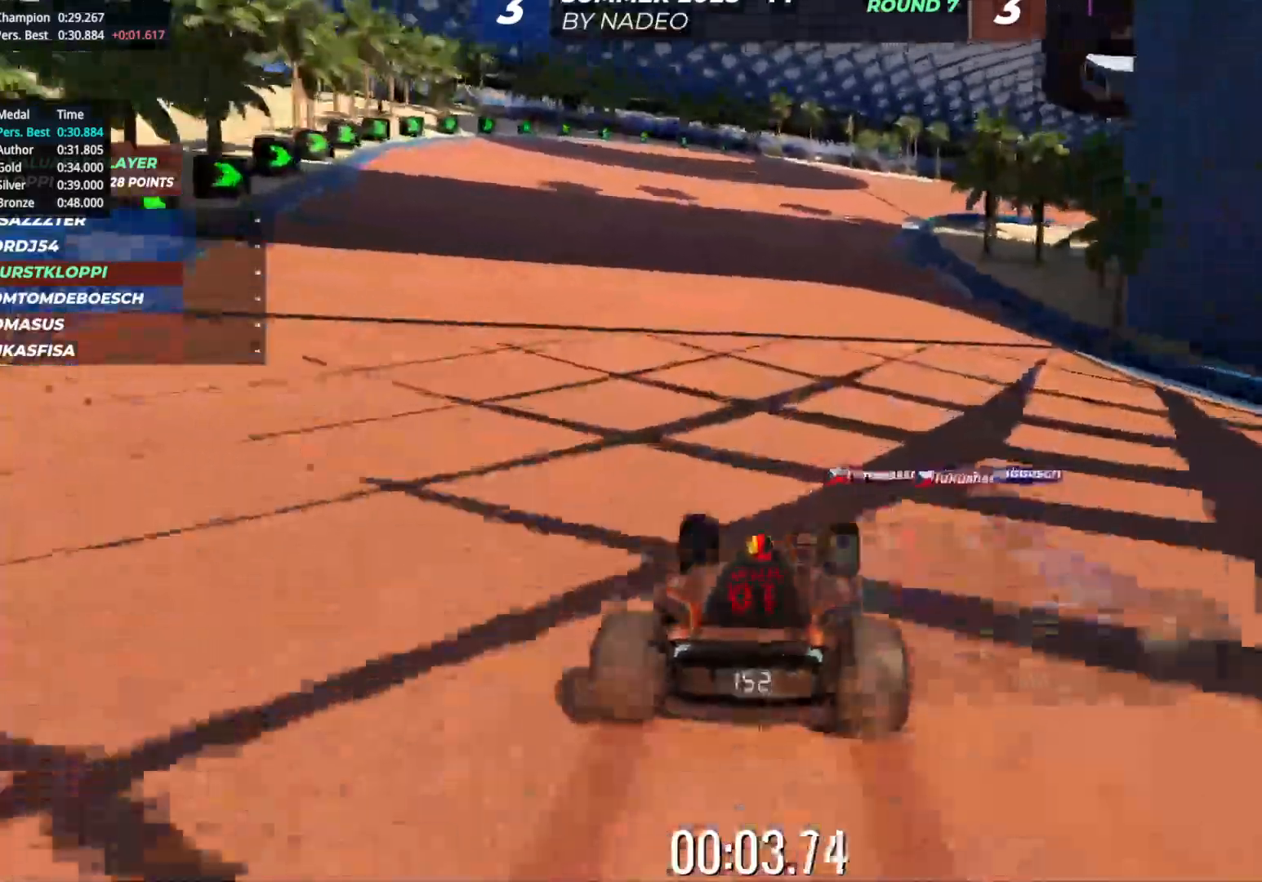
{"keys": ["up"], "events": []}
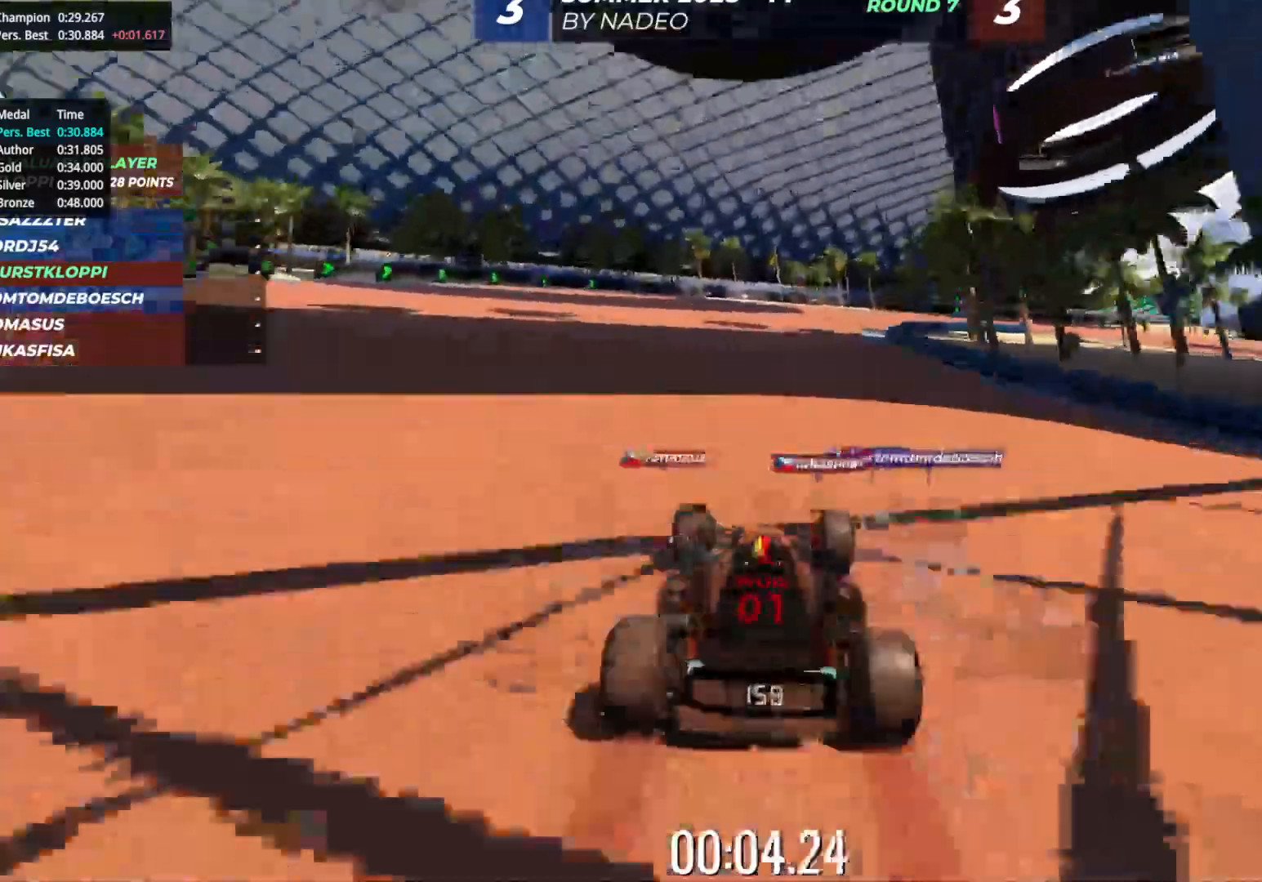
{"keys": ["up"], "events": [[300, "right", "down"], [417, "right", "up"]]}
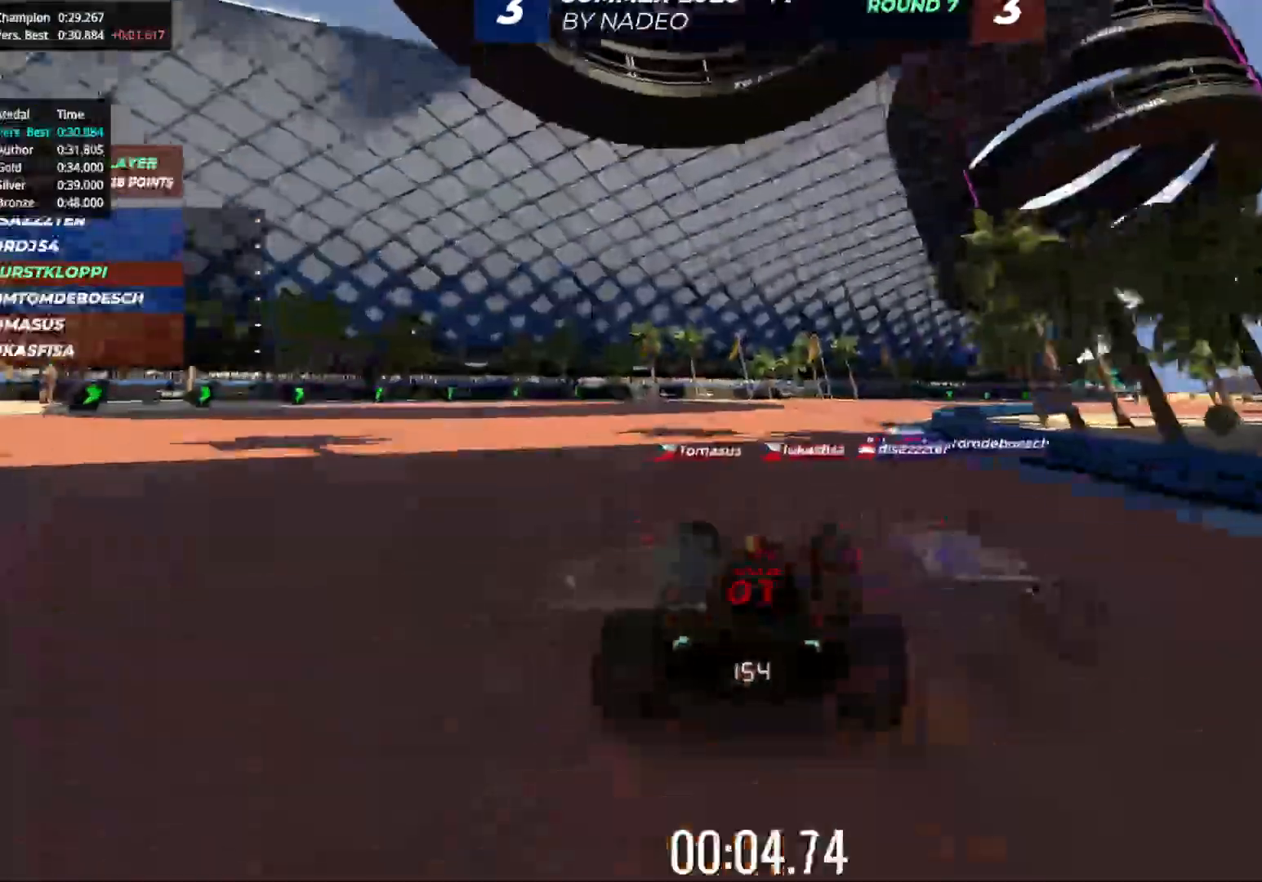
{"keys": ["up"], "events": [[83, "right", "down"], [200, "right", "up"], [400, "right", "down"], [500, "right", "up"]]}
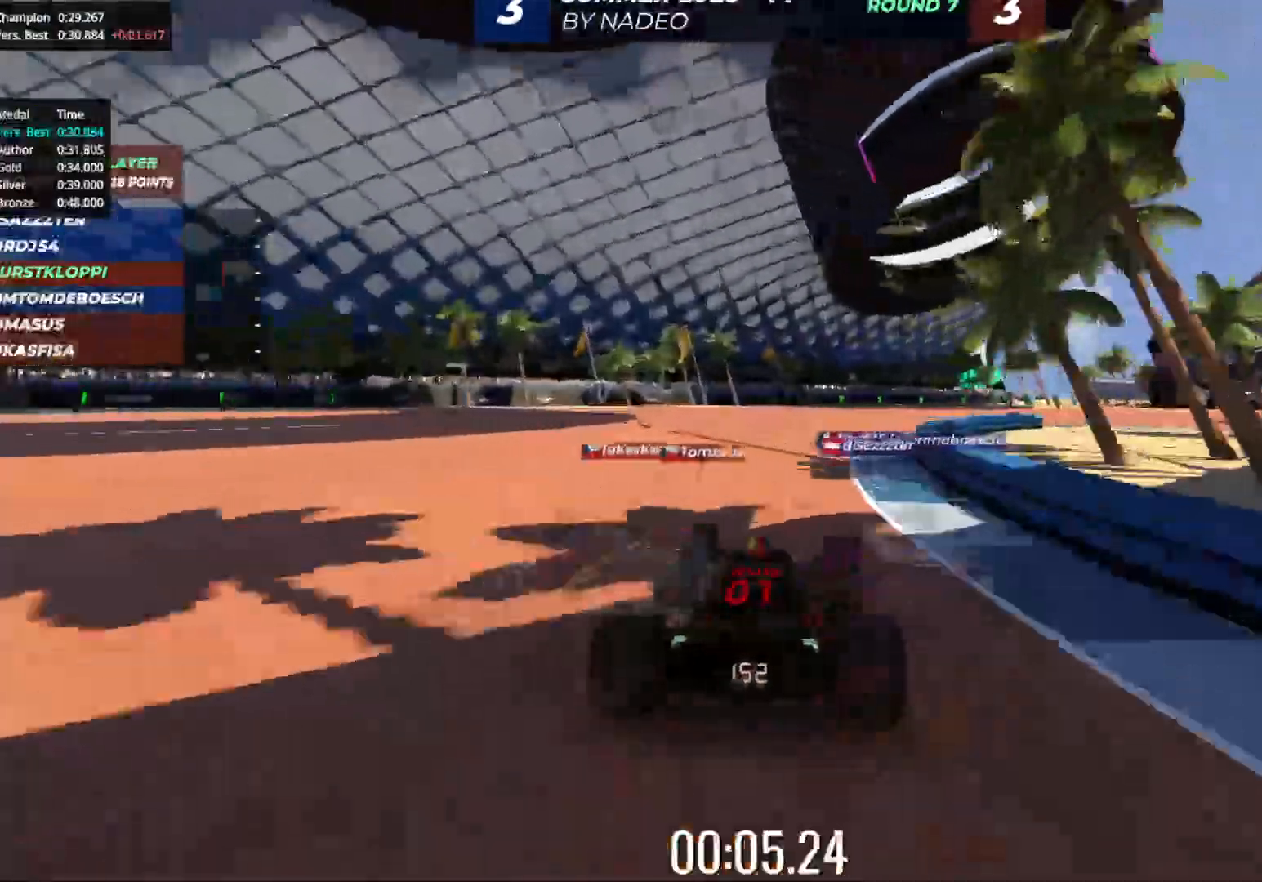
{"keys": ["right", "up"], "events": [[167, "right", "down"], [200, "right", "up"], [300, "right", "down"]]}
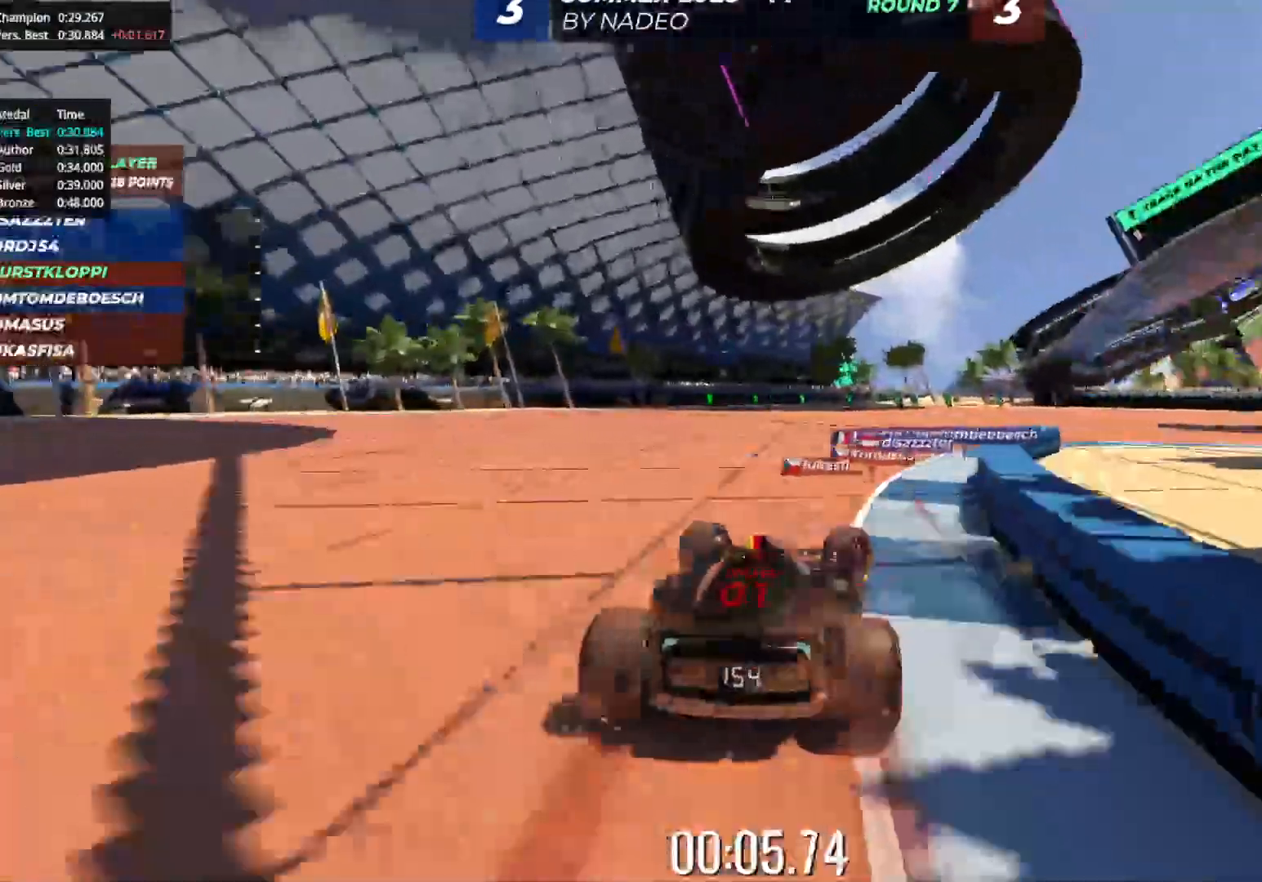
{"keys": ["right", "up"], "events": [[317, "right", "up"], [433, "right", "down"]]}
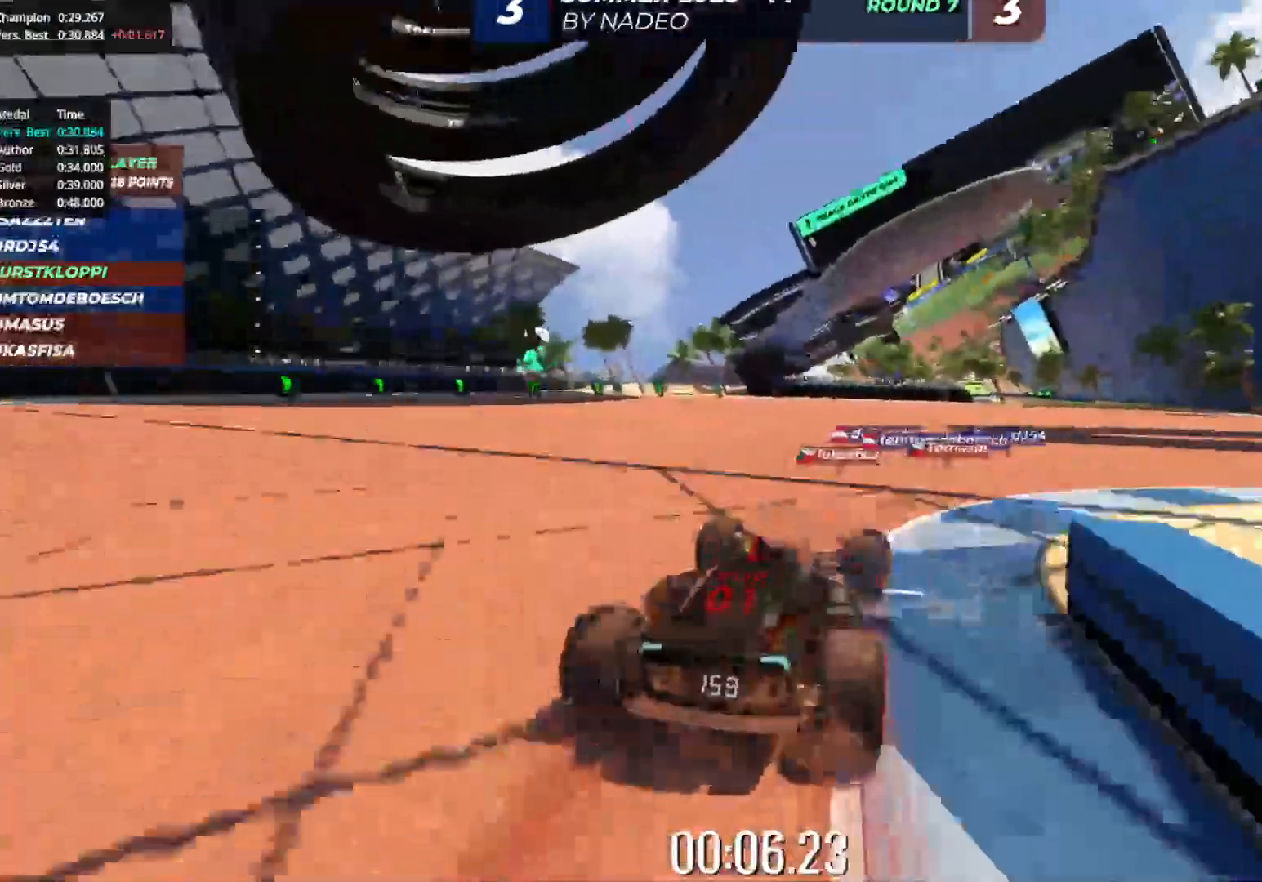
{"keys": ["up"], "events": [[17, "right", "up"], [150, "right", "down"], [233, "right", "up"], [367, "right", "down"], [417, "right", "up"]]}
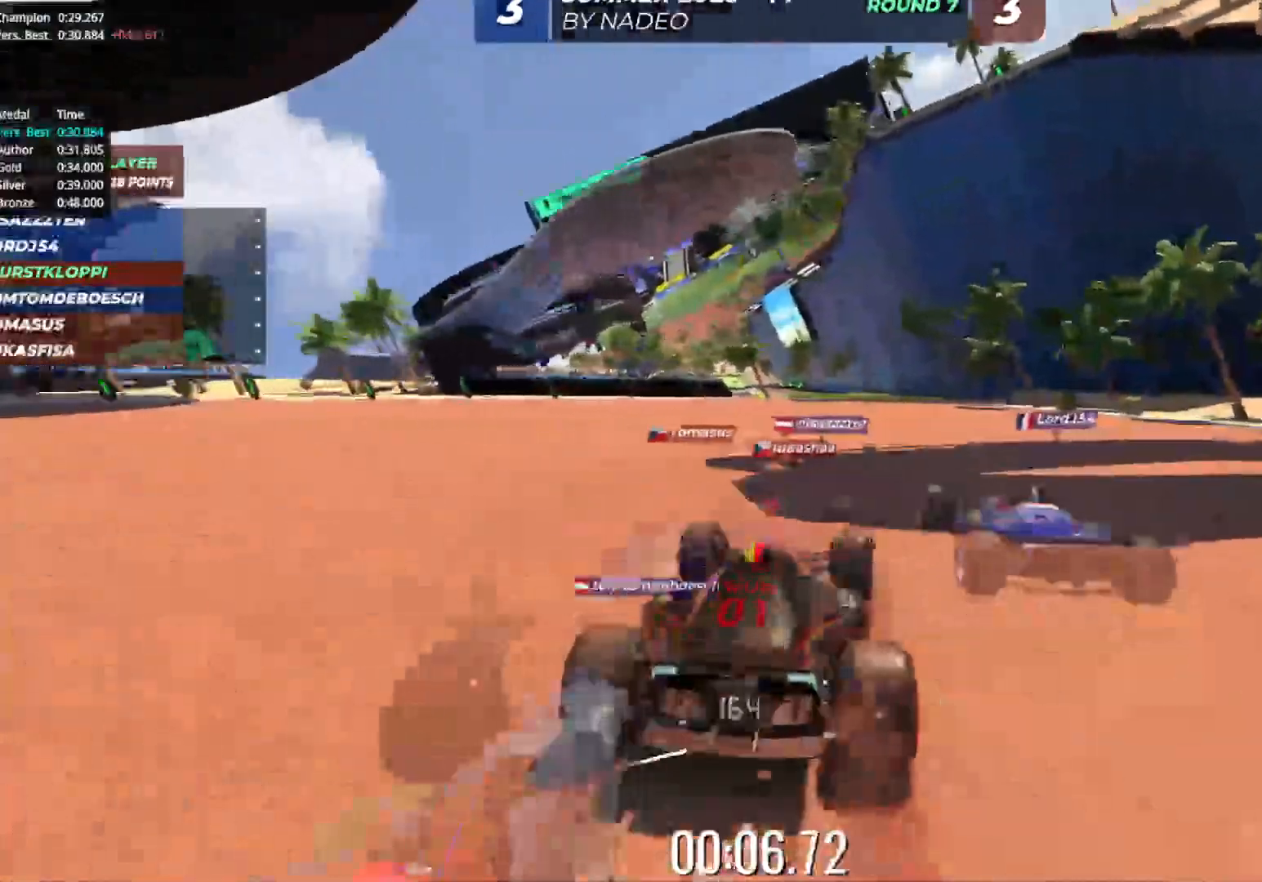
{"keys": ["up"], "events": []}
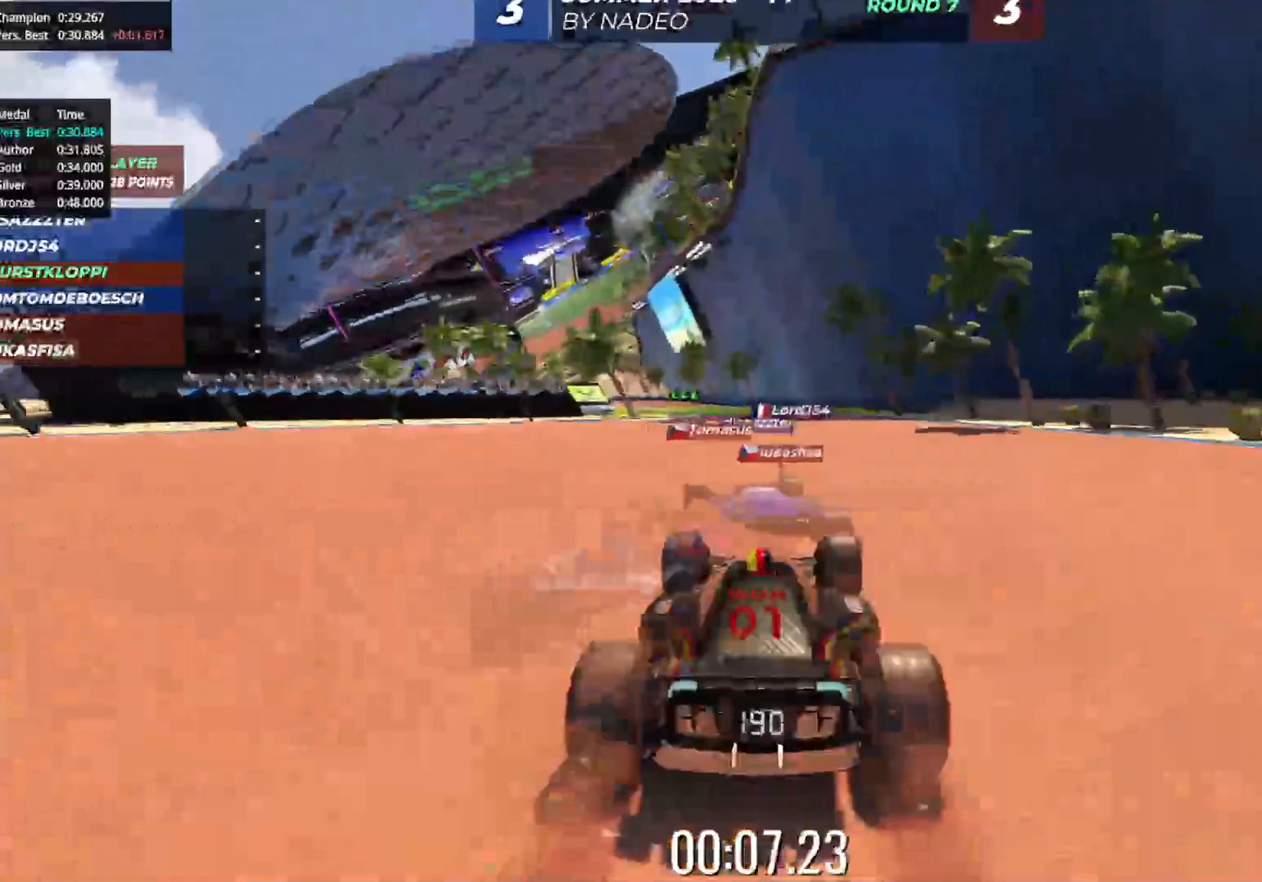
{"keys": ["left", "up"], "events": [[67, "left", "down"], [167, "left", "up"], [383, "left", "down"]]}
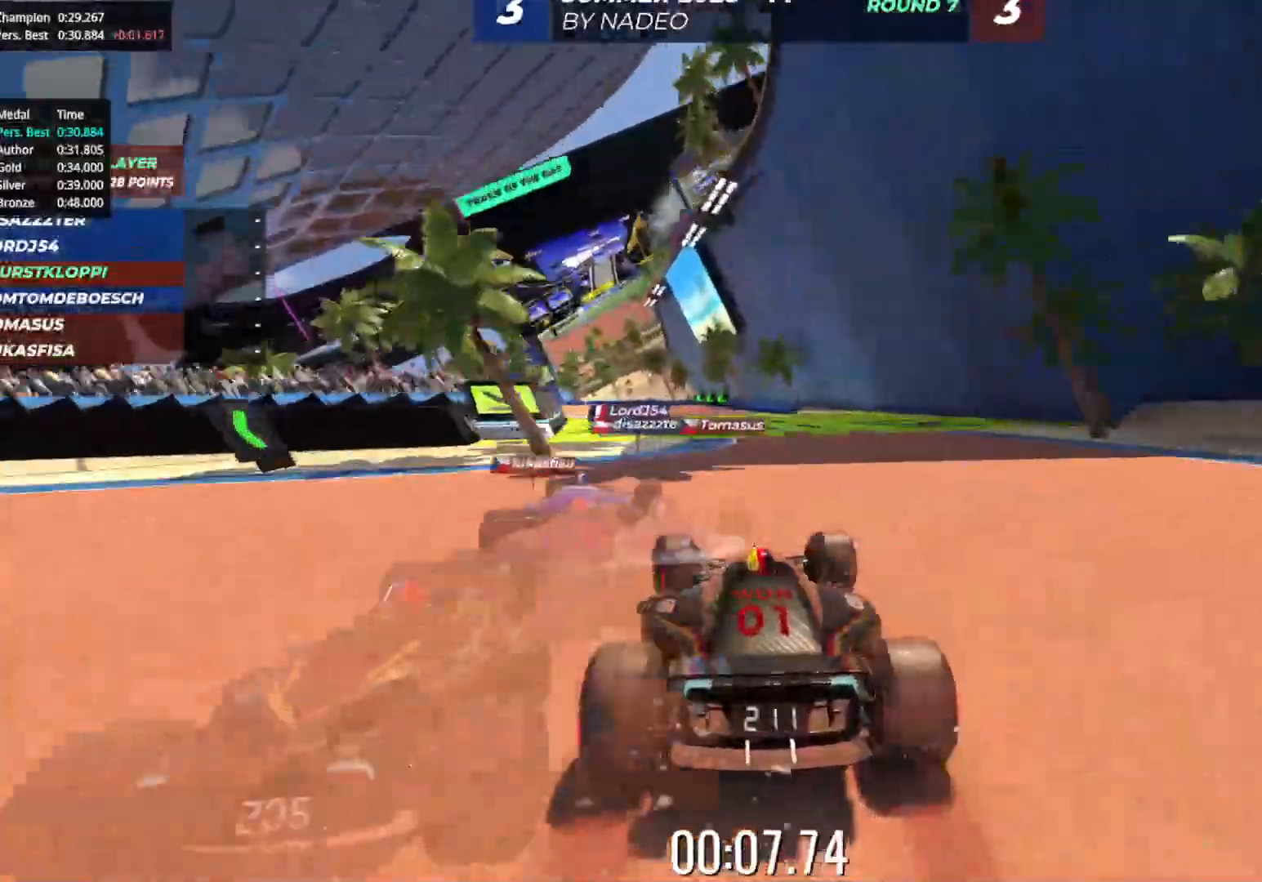
{"keys": ["left", "up"], "events": [[67, "left", "up"], [167, "left", "down"], [300, "left", "up"], [417, "left", "down"]]}
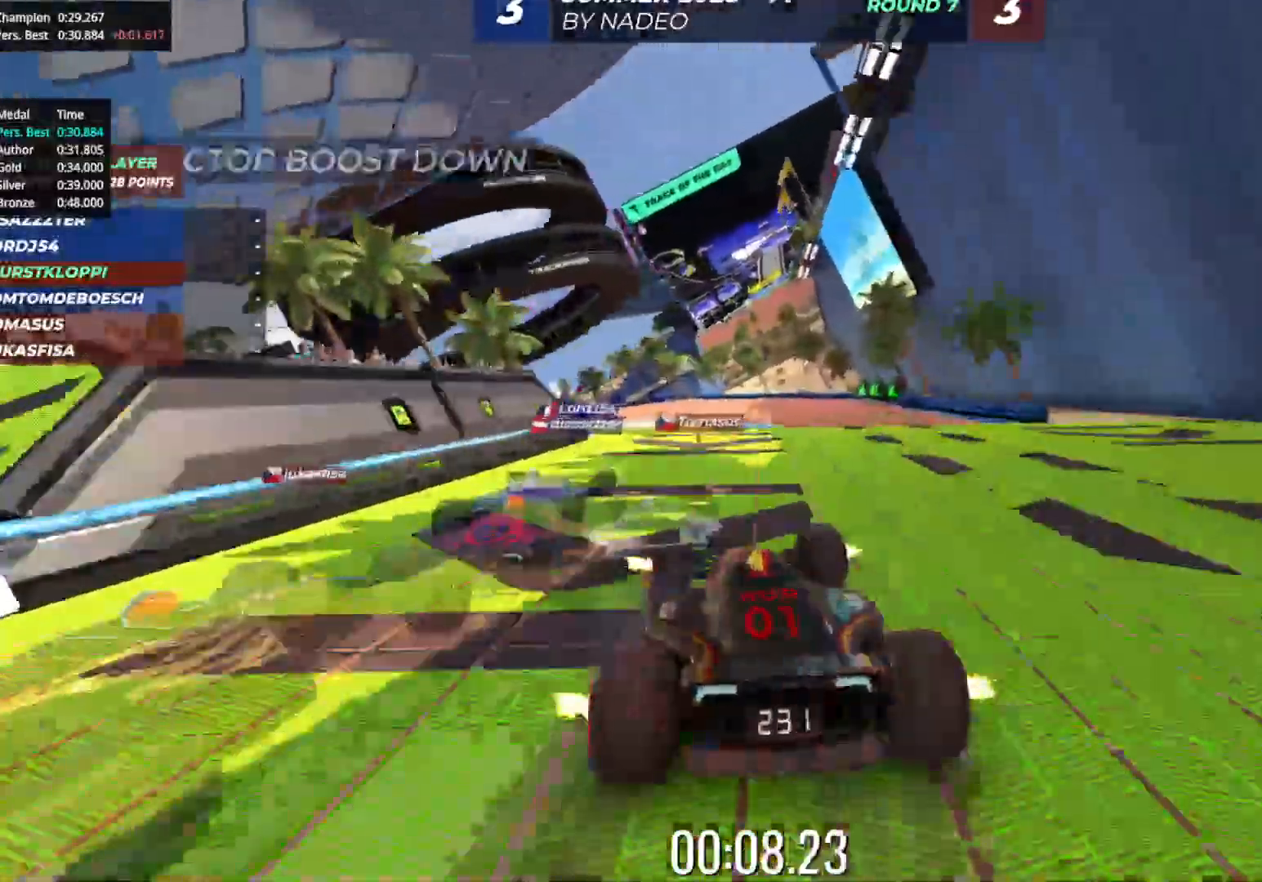
{"keys": ["up"], "events": [[33, "left", "up"], [100, "left", "down"], [217, "left", "up"], [317, "left", "down"], [383, "left", "up"]]}
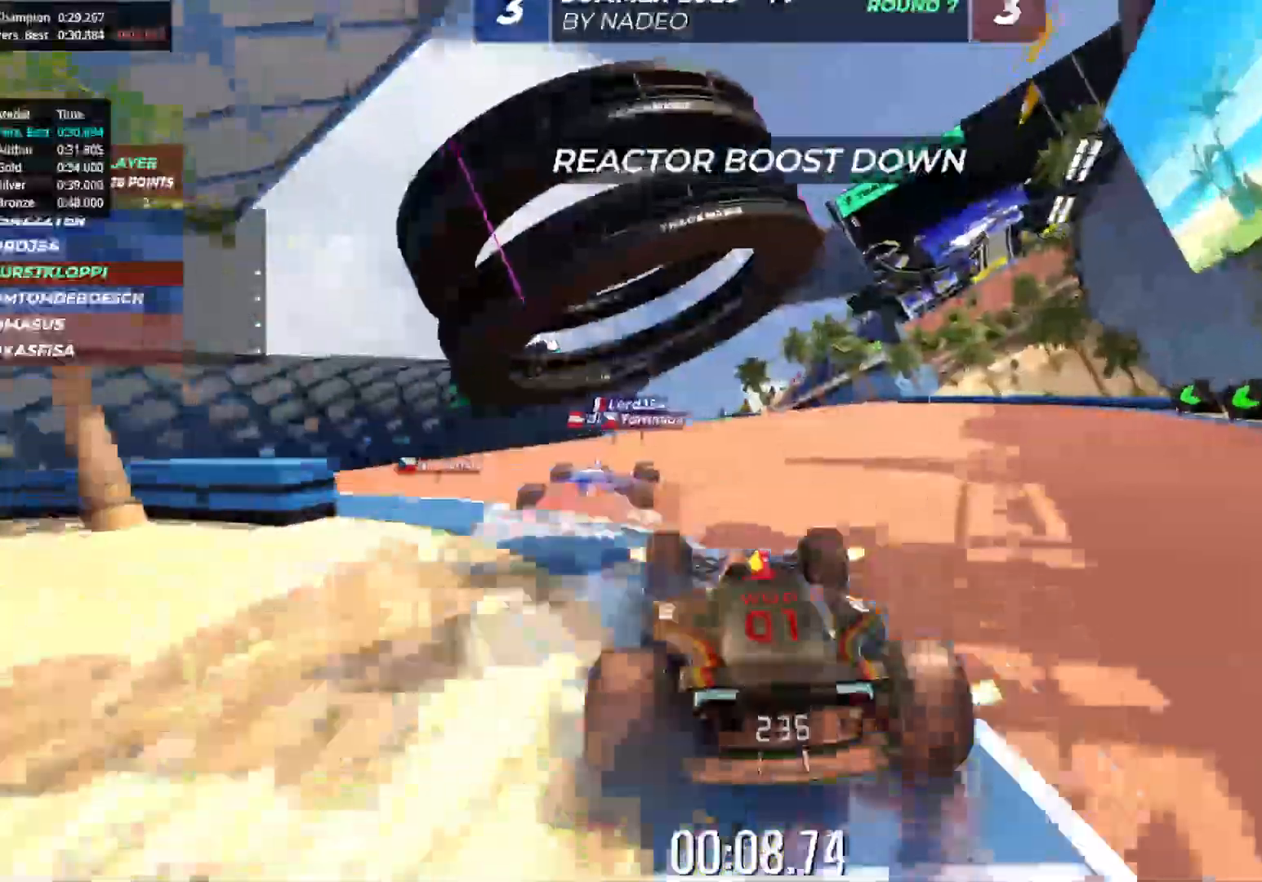
{"keys": ["right", "up"], "events": [[17, "left", "down"], [83, "left", "up"], [433, "right", "down"]]}
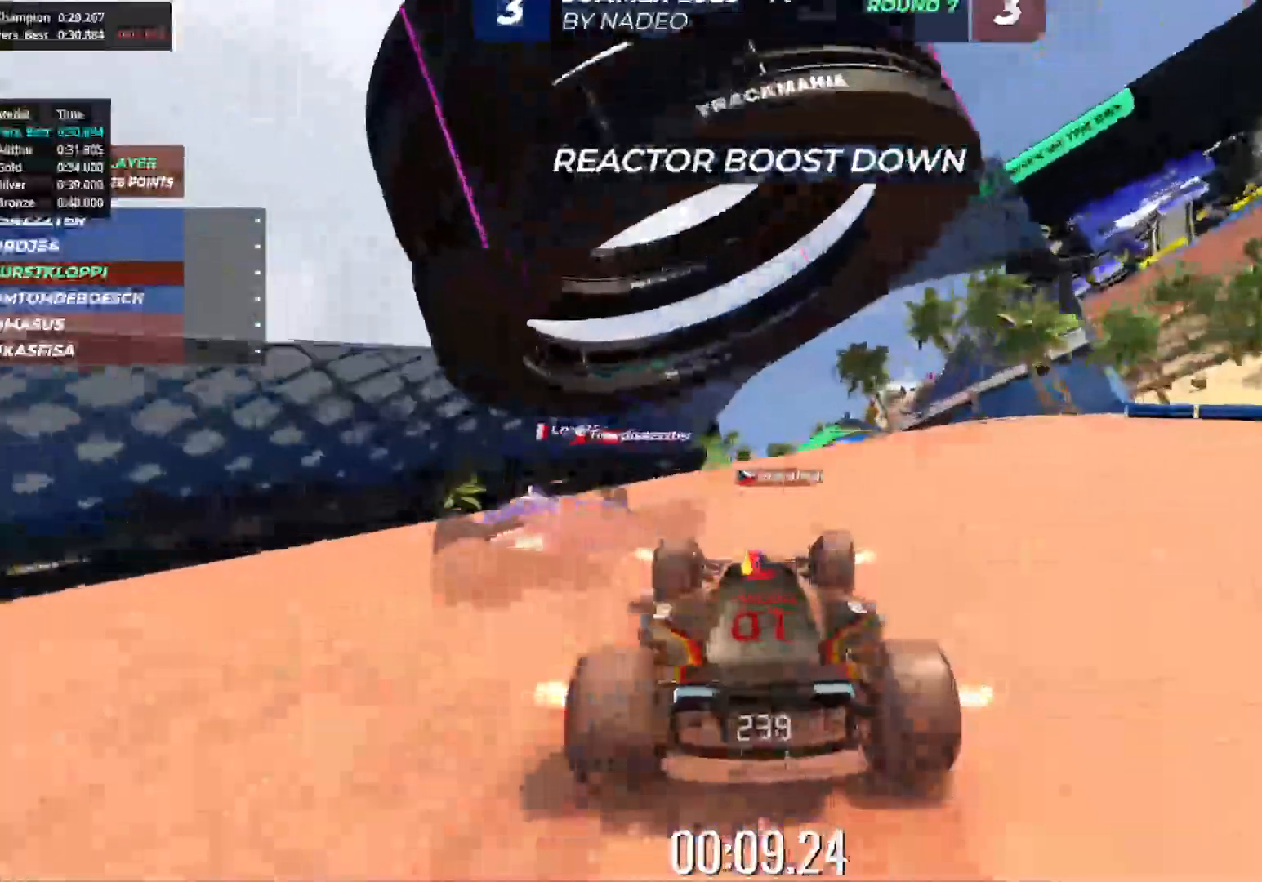
{"keys": ["up"], "events": [[17, "right", "up"]]}
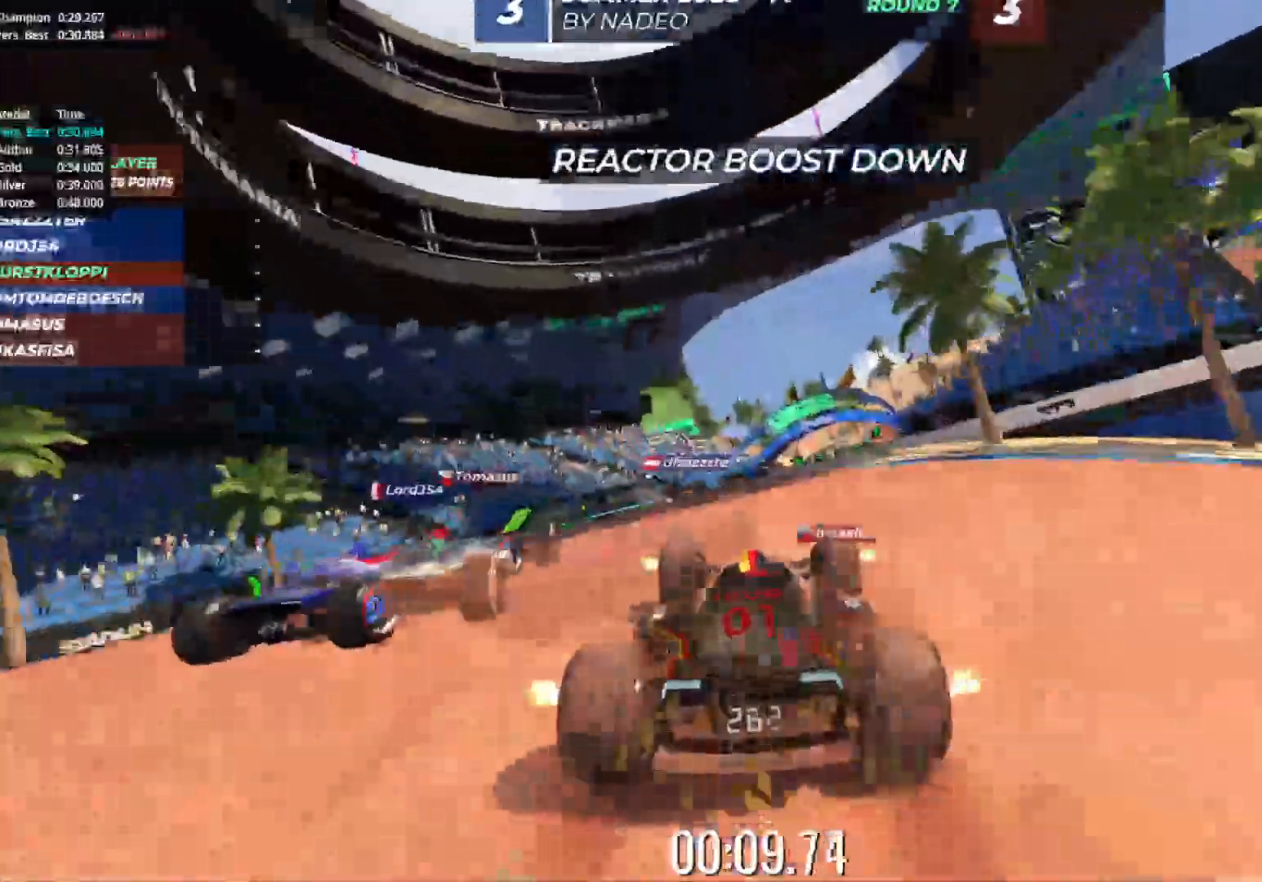
{"keys": ["right", "up"], "events": [[133, "right", "down"], [200, "right", "up"], [300, "right", "down"]]}
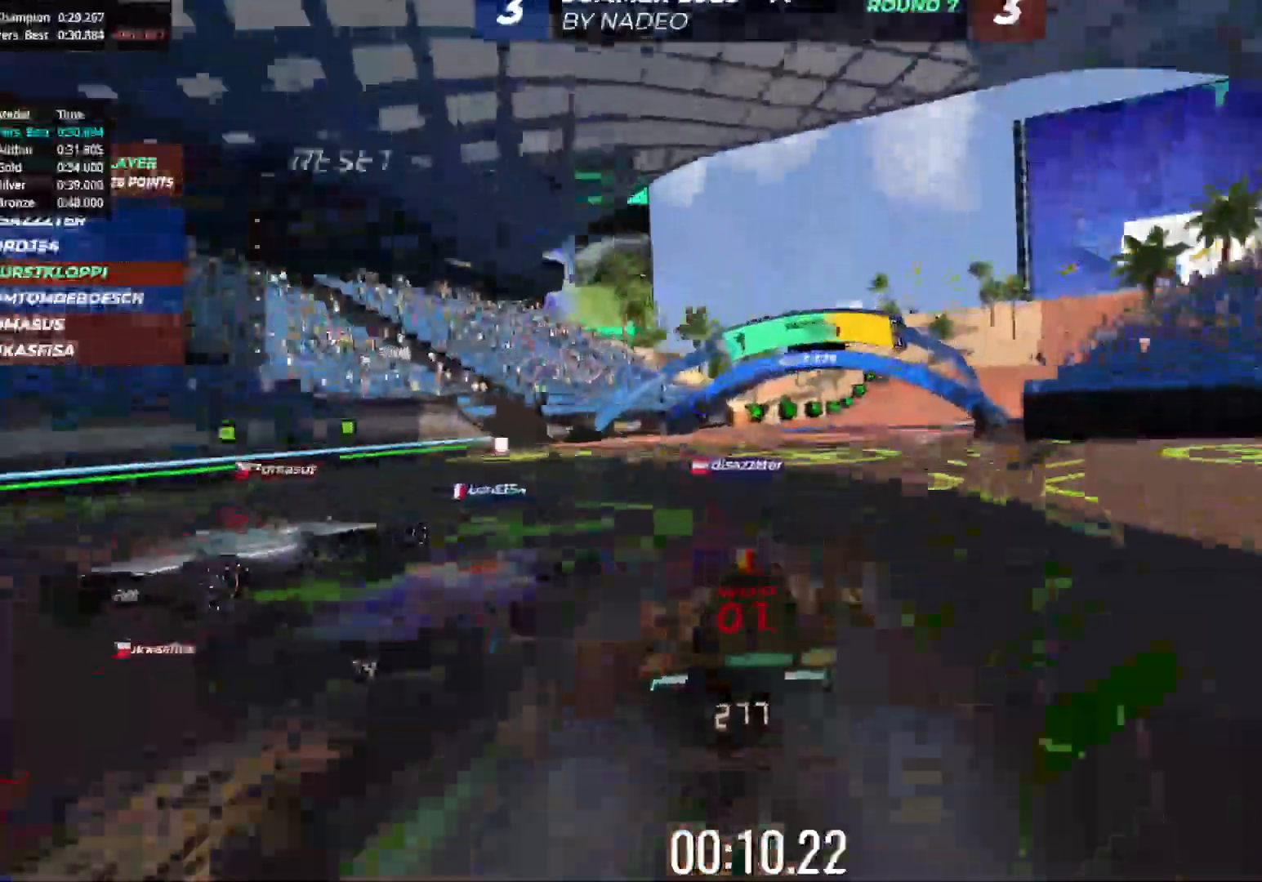
{"keys": ["right", "up"], "events": [[283, "right", "up"], [367, "right", "down"]]}
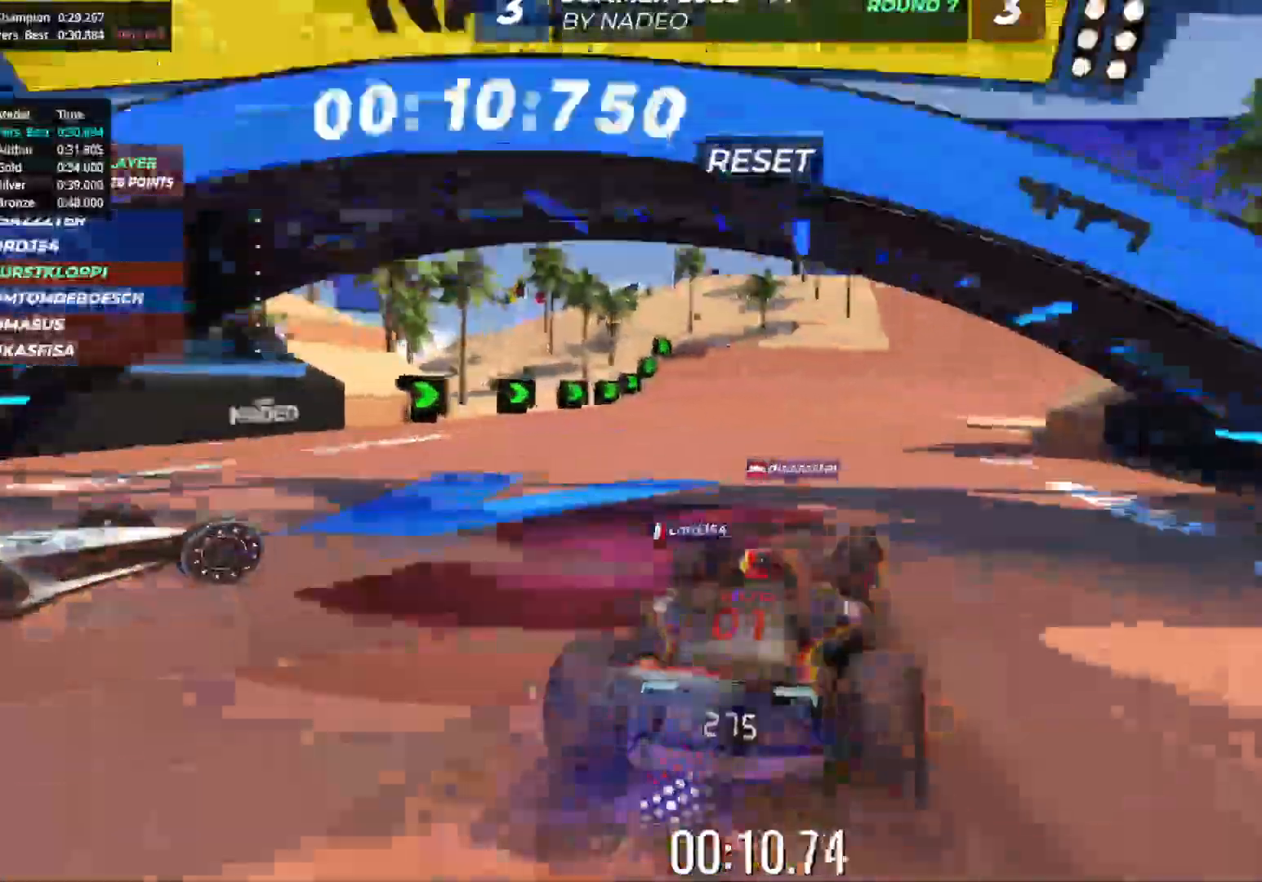
{"keys": ["right", "up"], "events": []}
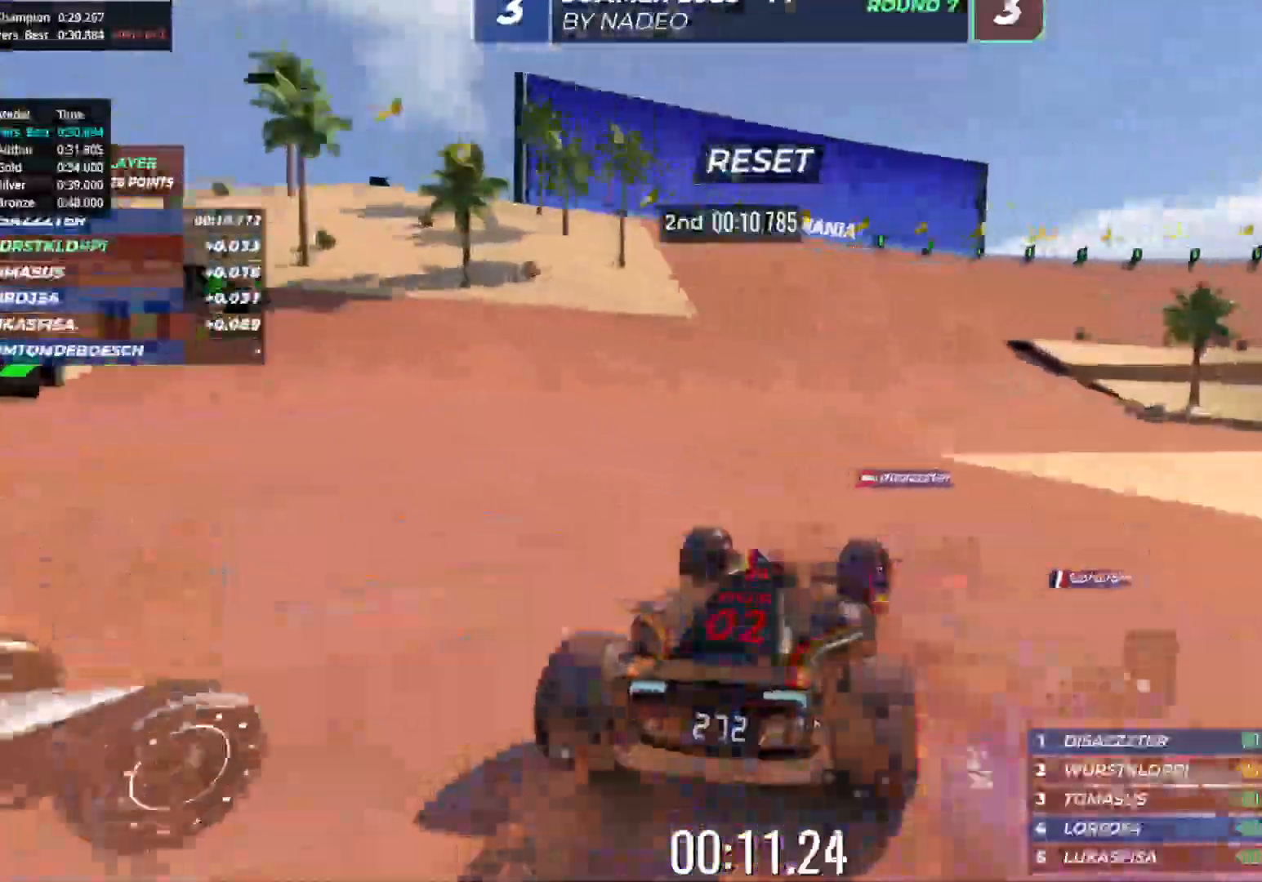
{"keys": ["right", "up"], "events": []}
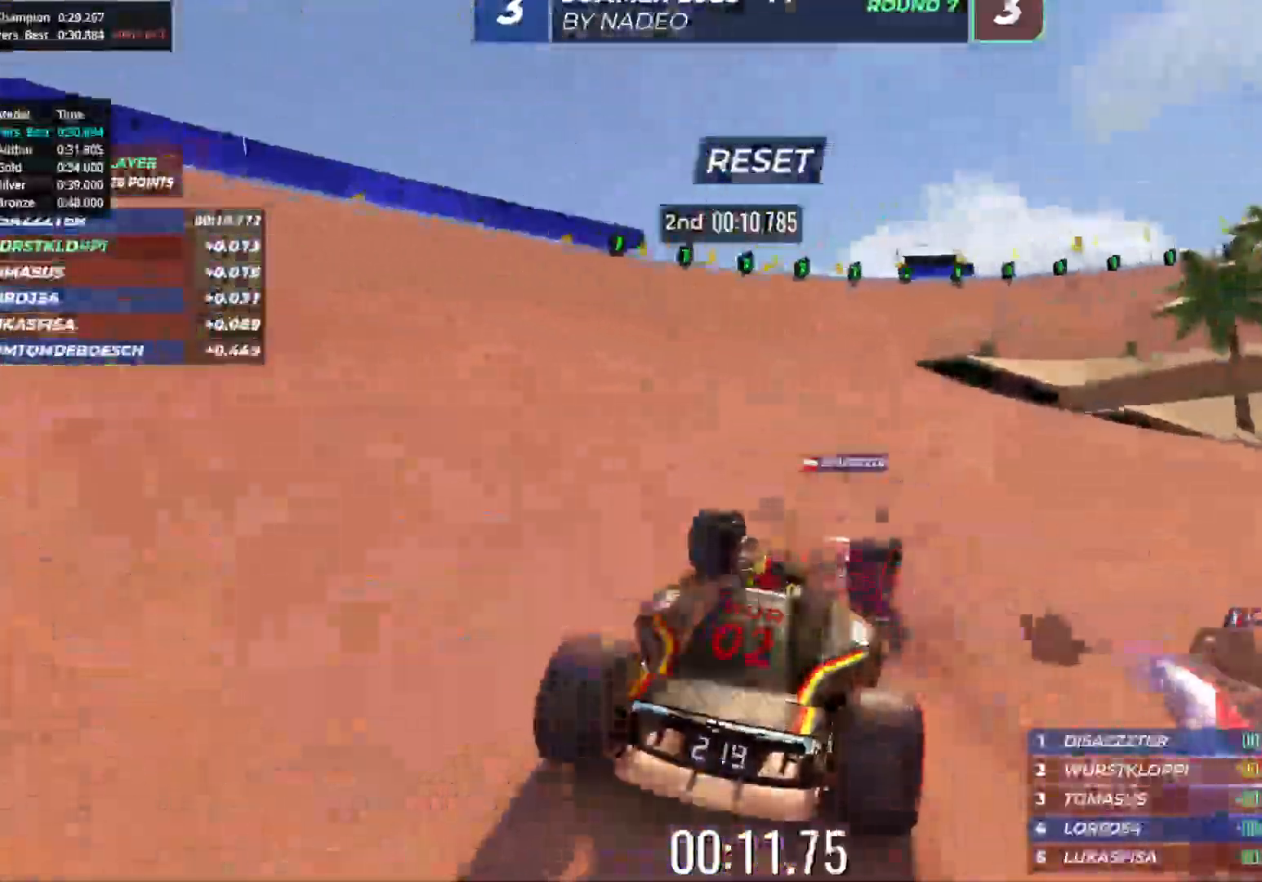
{"keys": ["up"], "events": [[150, "right", "up"], [217, "right", "down"], [367, "right", "up"], [417, "right", "down"], [500, "right", "up"]]}